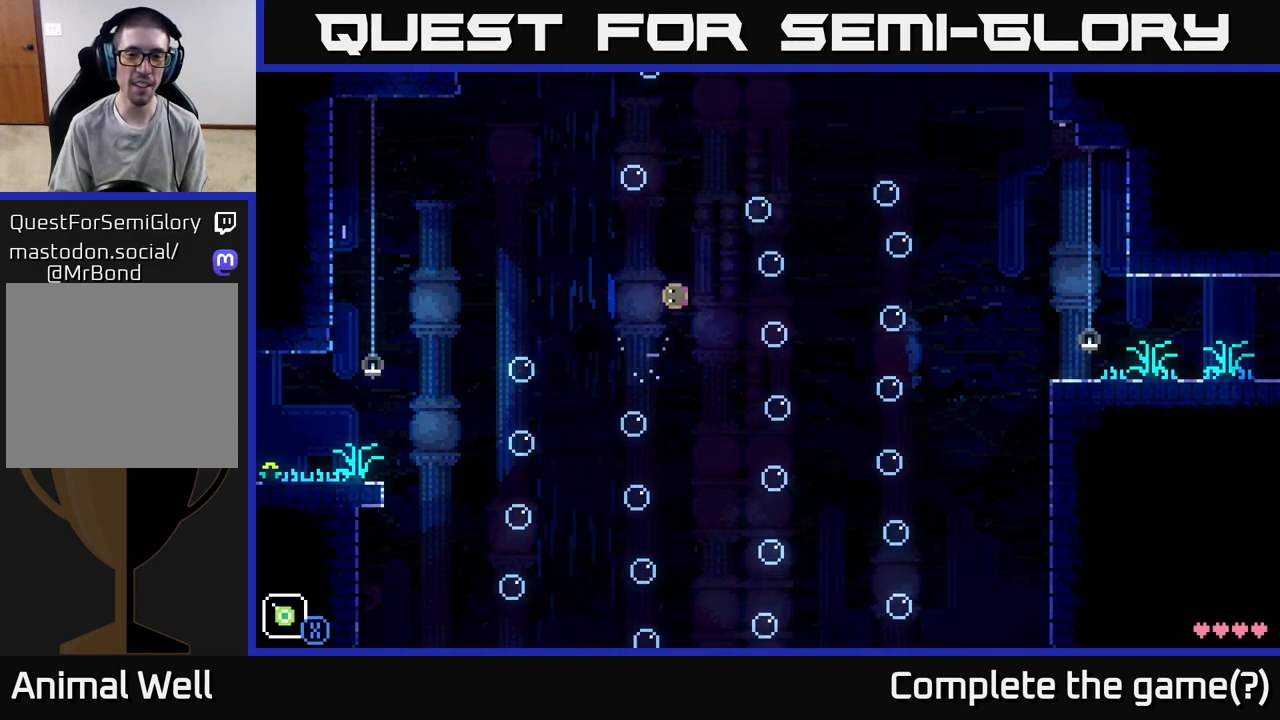
Gameplay with a controller (Xbox layout); each line is a JSON object with the inputs held at the frame after it. "events" lists button and stick changes between this image and that frame as [ms after this image, input, new state], when the widget could be followed in between.
{"buttons": [], "left_stick": "right", "right_stick": "center", "events": [[317, "A", "up"], [333, "left_stick", "center"], [483, "left_stick", "right"]]}
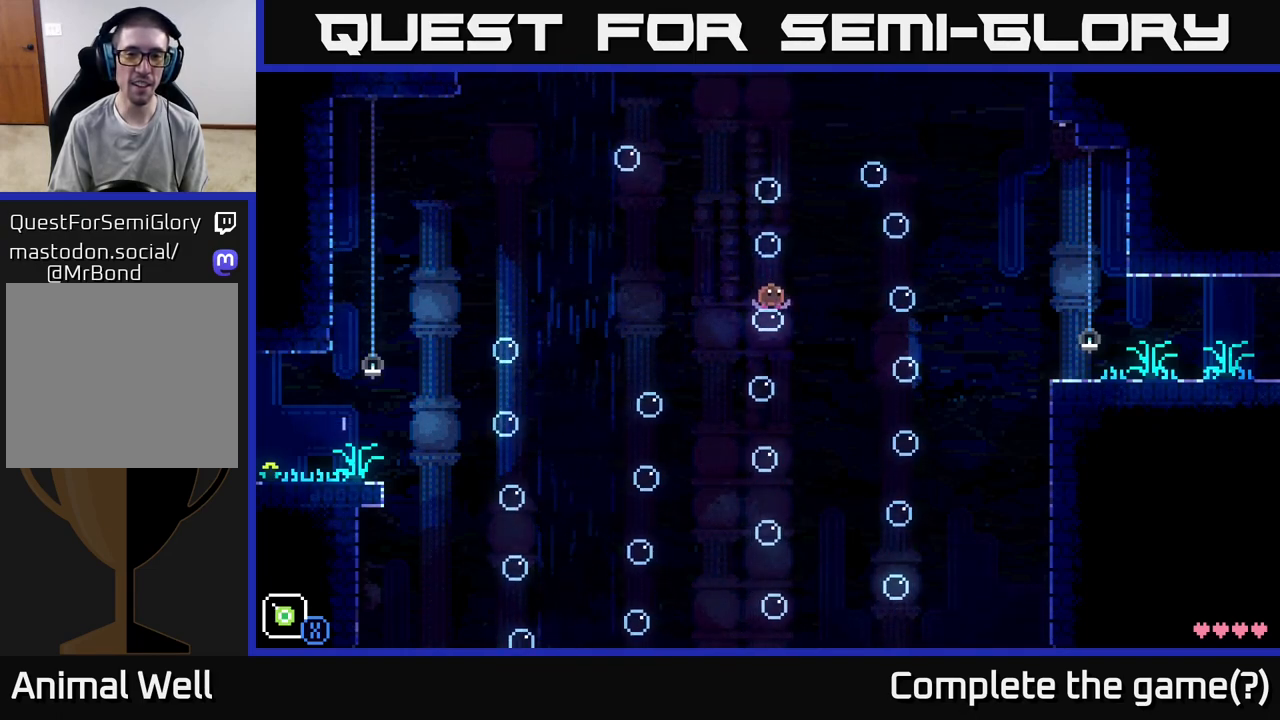
{"buttons": [], "left_stick": "center", "right_stick": "center", "events": [[50, "A", "down"], [450, "A", "up"], [500, "left_stick", "center"]]}
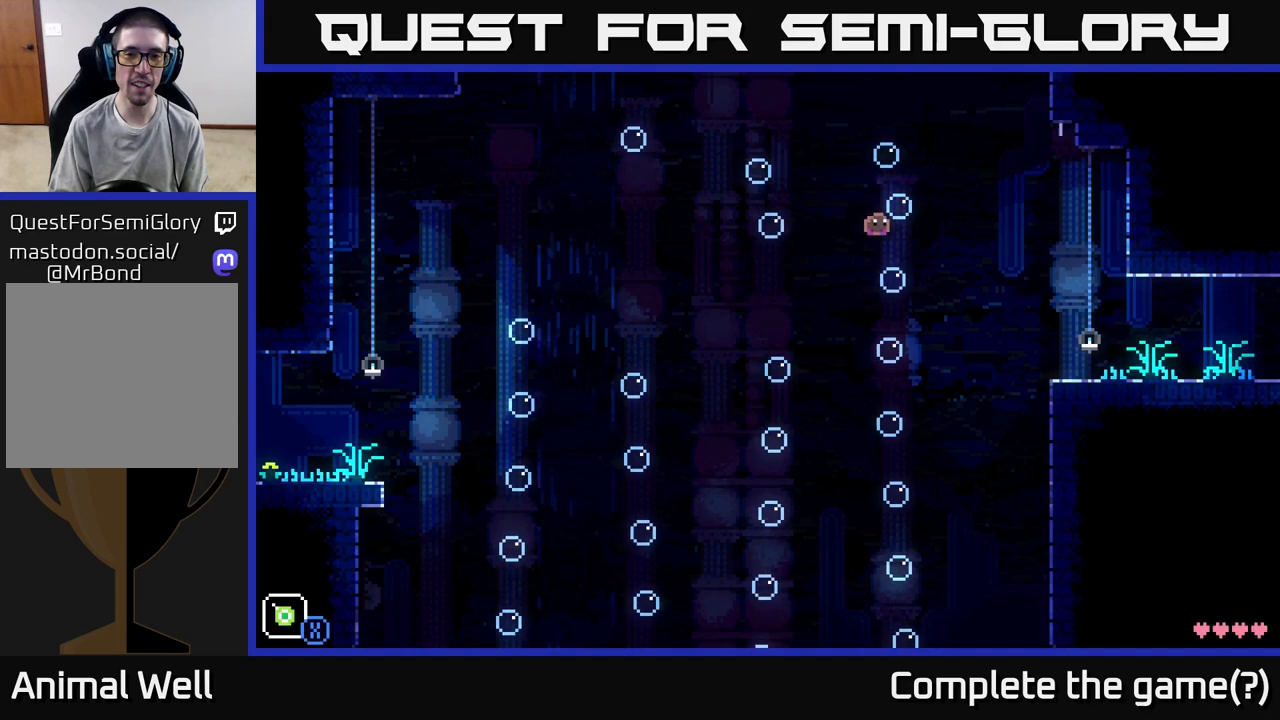
{"buttons": ["A"], "left_stick": "center", "right_stick": "center", "events": [[150, "A", "down"], [217, "left_stick", "left"], [333, "left_stick", "center"]]}
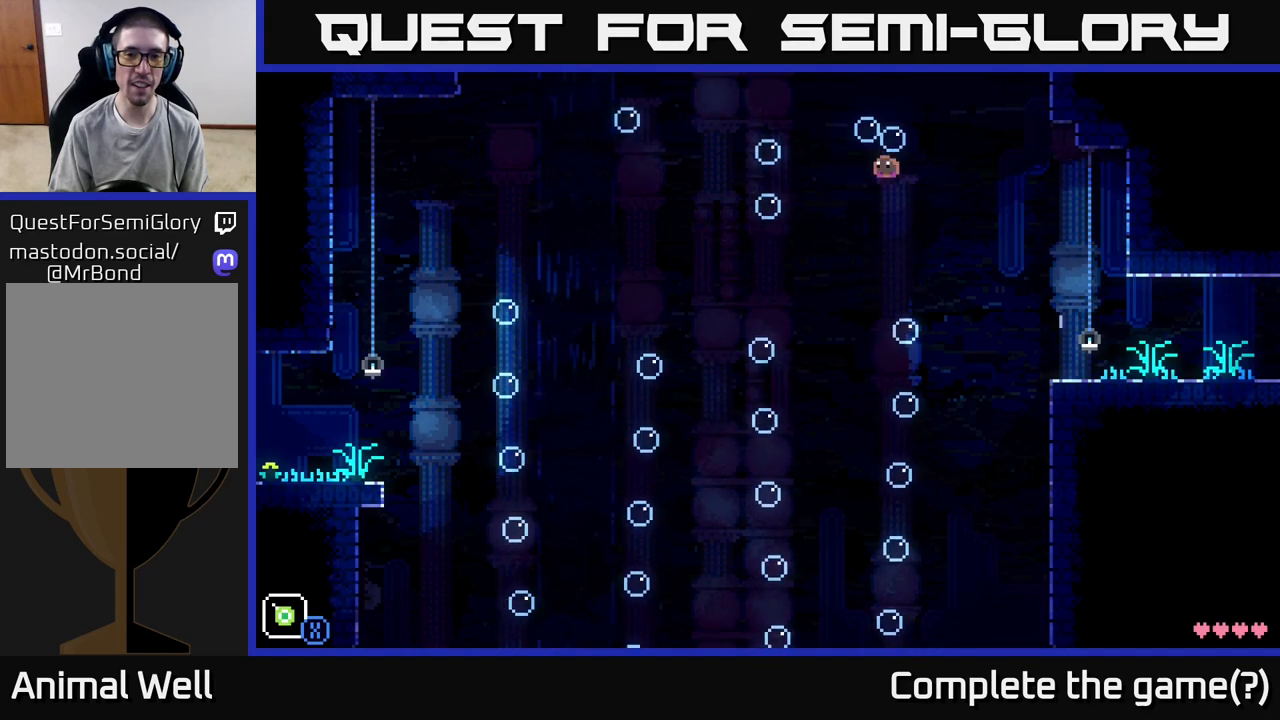
{"buttons": [], "left_stick": "center", "right_stick": "center", "events": [[117, "A", "up"], [150, "left_stick", "right"], [300, "left_stick", "left"], [417, "left_stick", "center"]]}
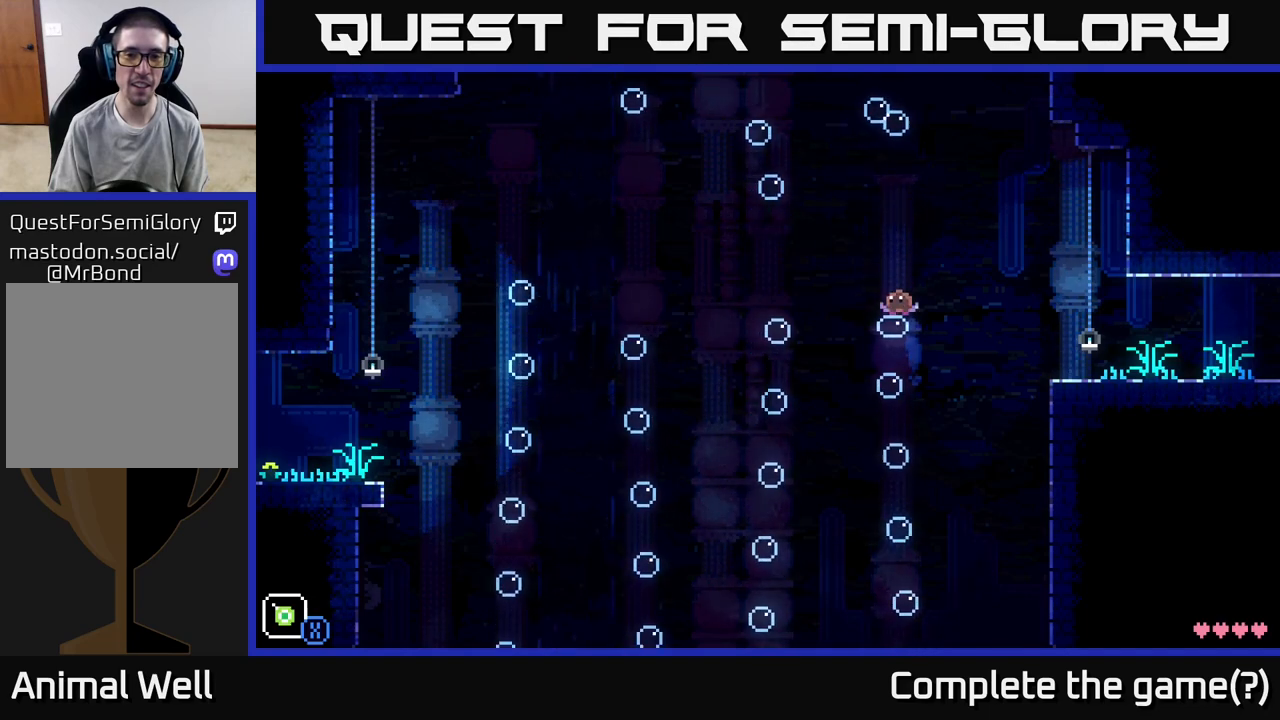
{"buttons": ["A"], "left_stick": "right", "right_stick": "center", "events": [[150, "left_stick", "right"], [233, "A", "down"]]}
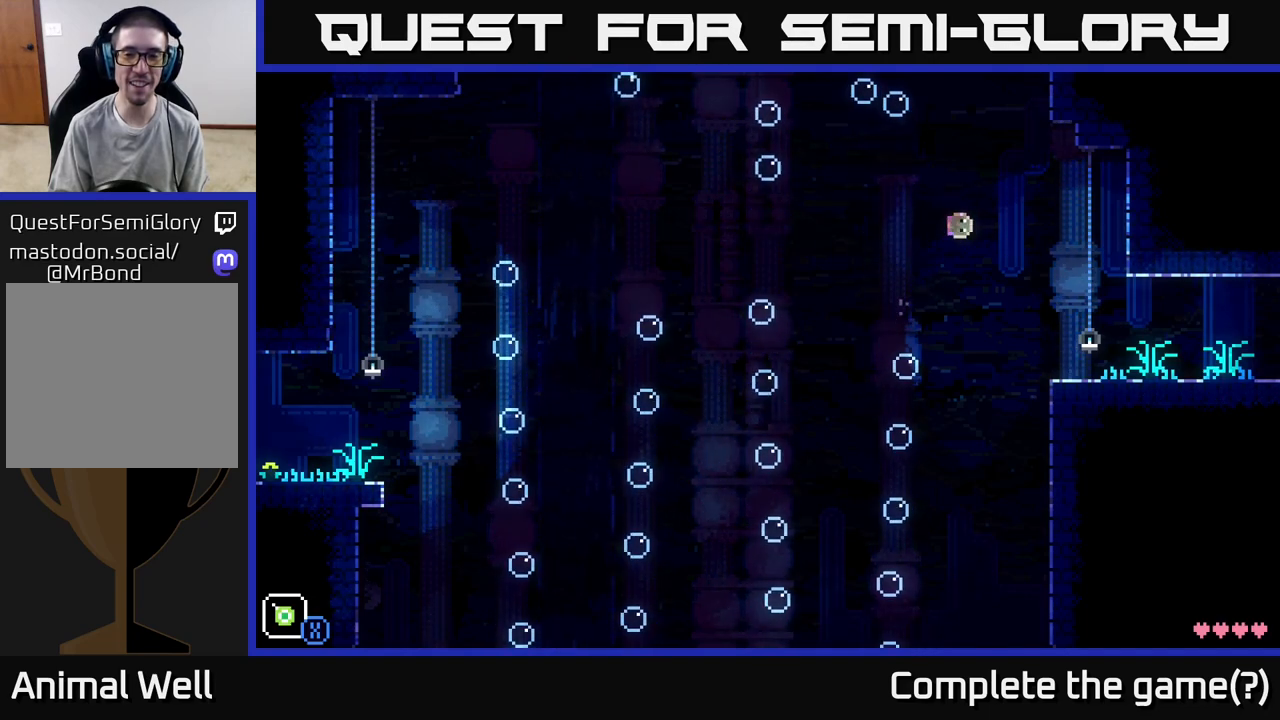
{"buttons": [], "left_stick": "right", "right_stick": "center", "events": [[233, "A", "up"]]}
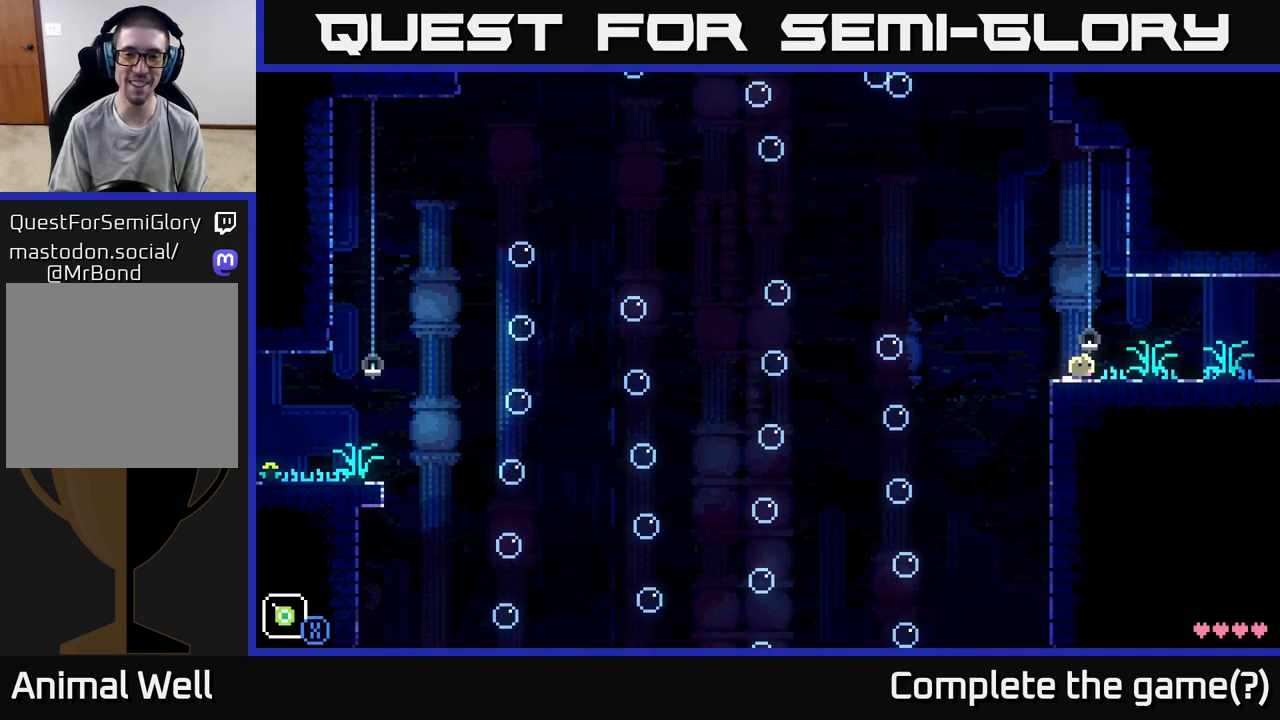
{"buttons": [], "left_stick": "left", "right_stick": "center", "events": [[33, "left_stick", "center"], [400, "left_stick", "left"]]}
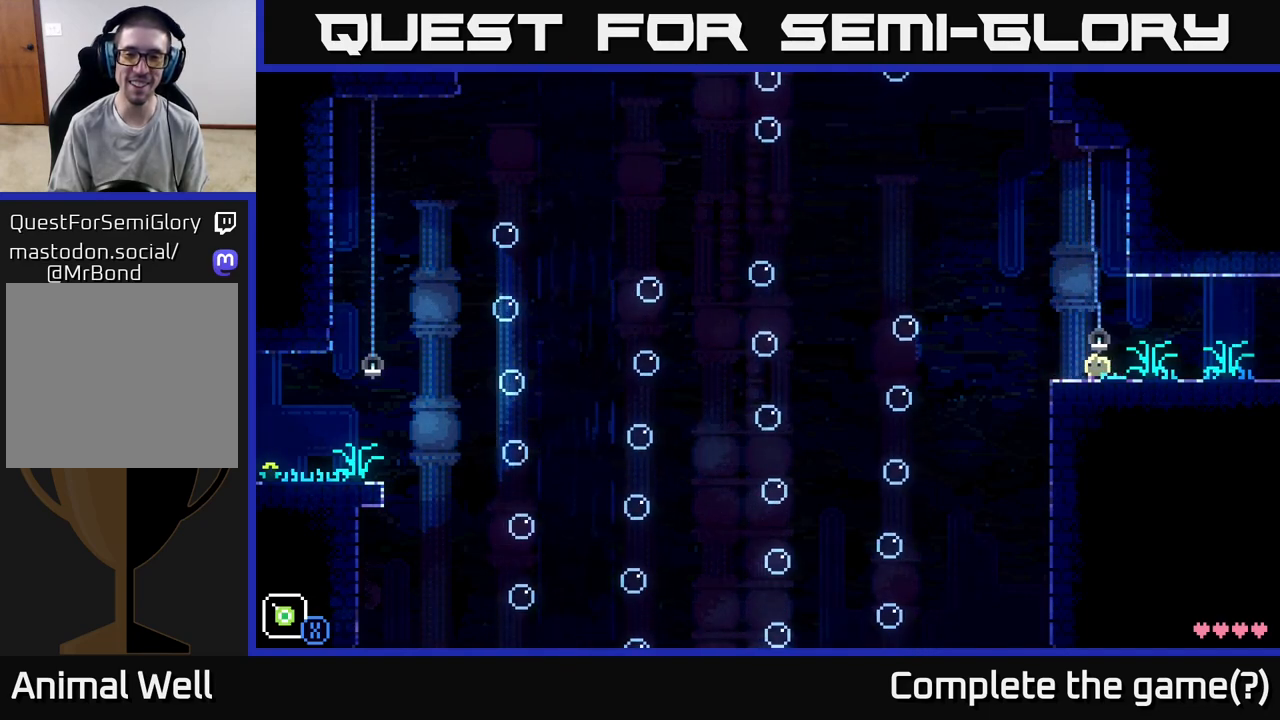
{"buttons": ["A"], "left_stick": "left", "right_stick": "center", "events": [[300, "A", "down"]]}
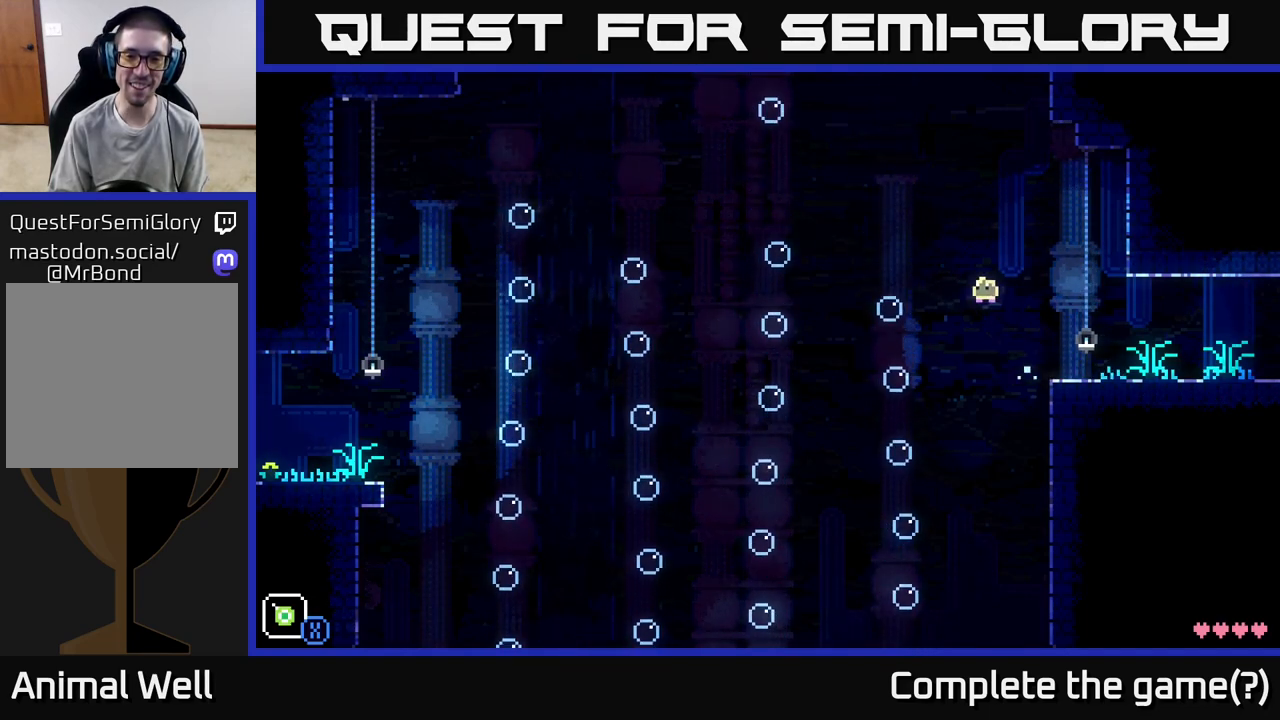
{"buttons": [], "left_stick": "center", "right_stick": "center", "events": [[233, "A", "up"], [250, "left_stick", "center"]]}
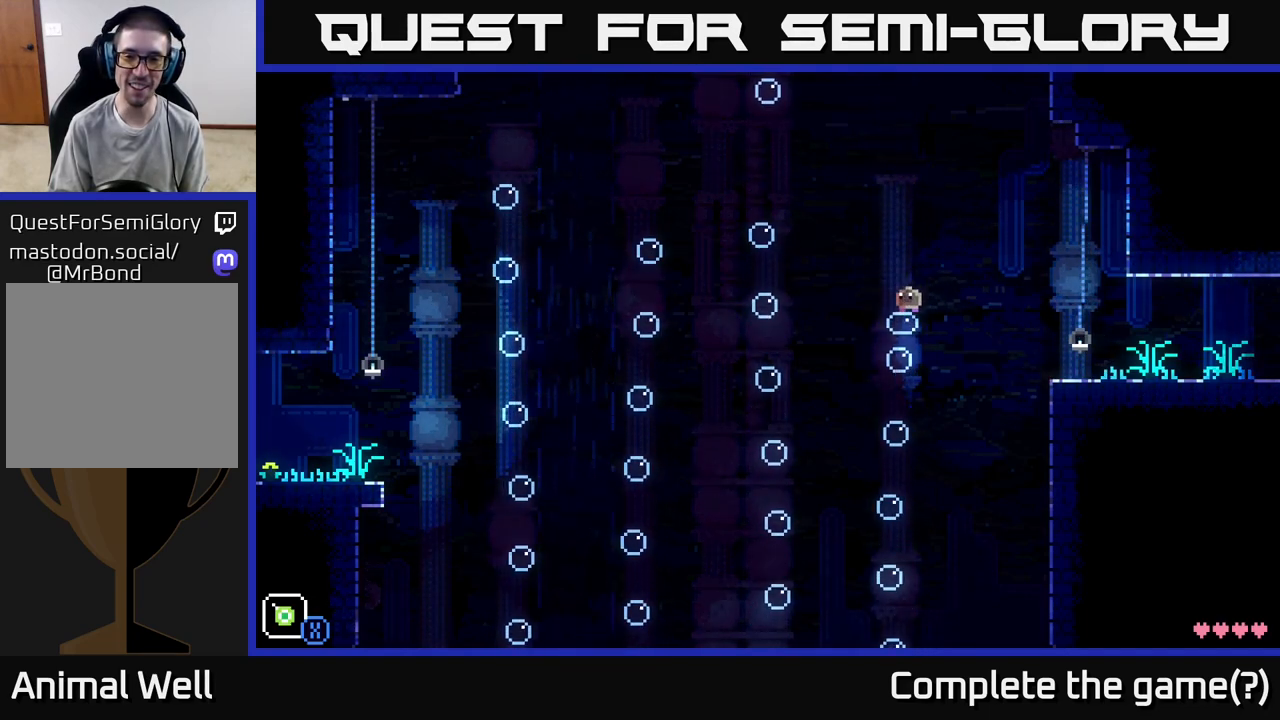
{"buttons": ["A"], "left_stick": "left", "right_stick": "center", "events": [[200, "left_stick", "left"], [333, "A", "down"]]}
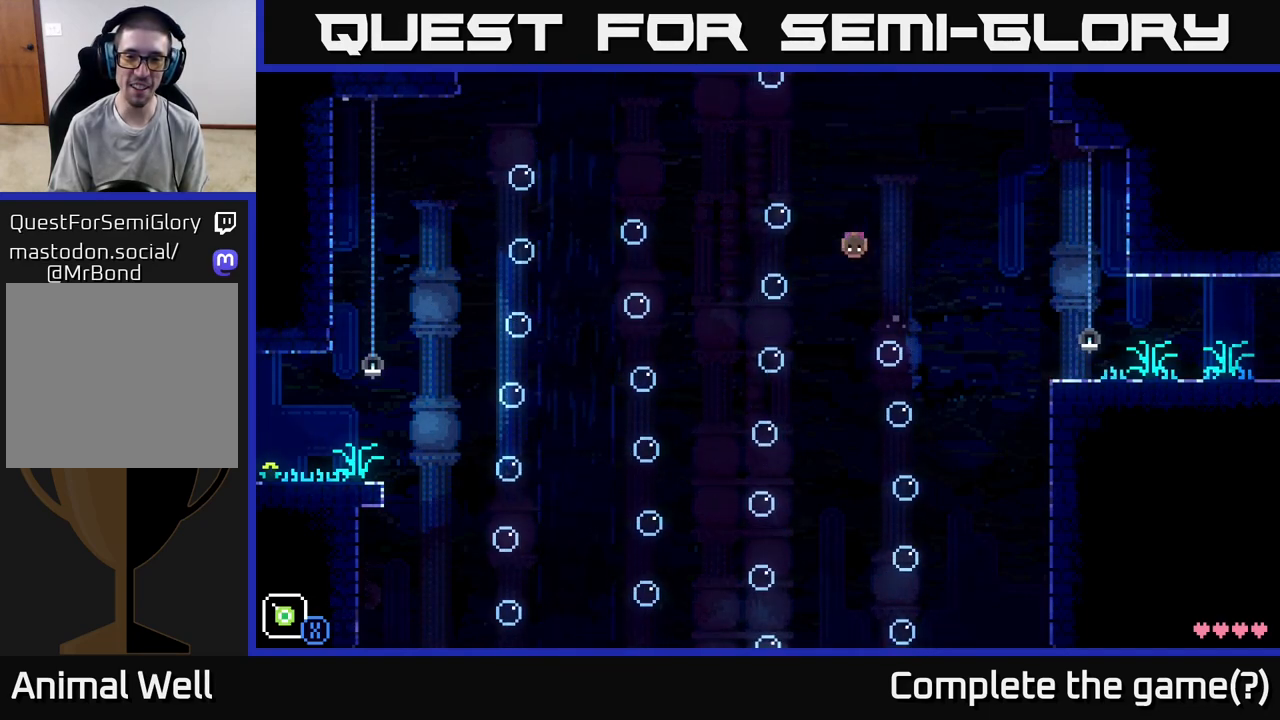
{"buttons": [], "left_stick": "center", "right_stick": "center", "events": [[283, "A", "up"], [300, "left_stick", "center"]]}
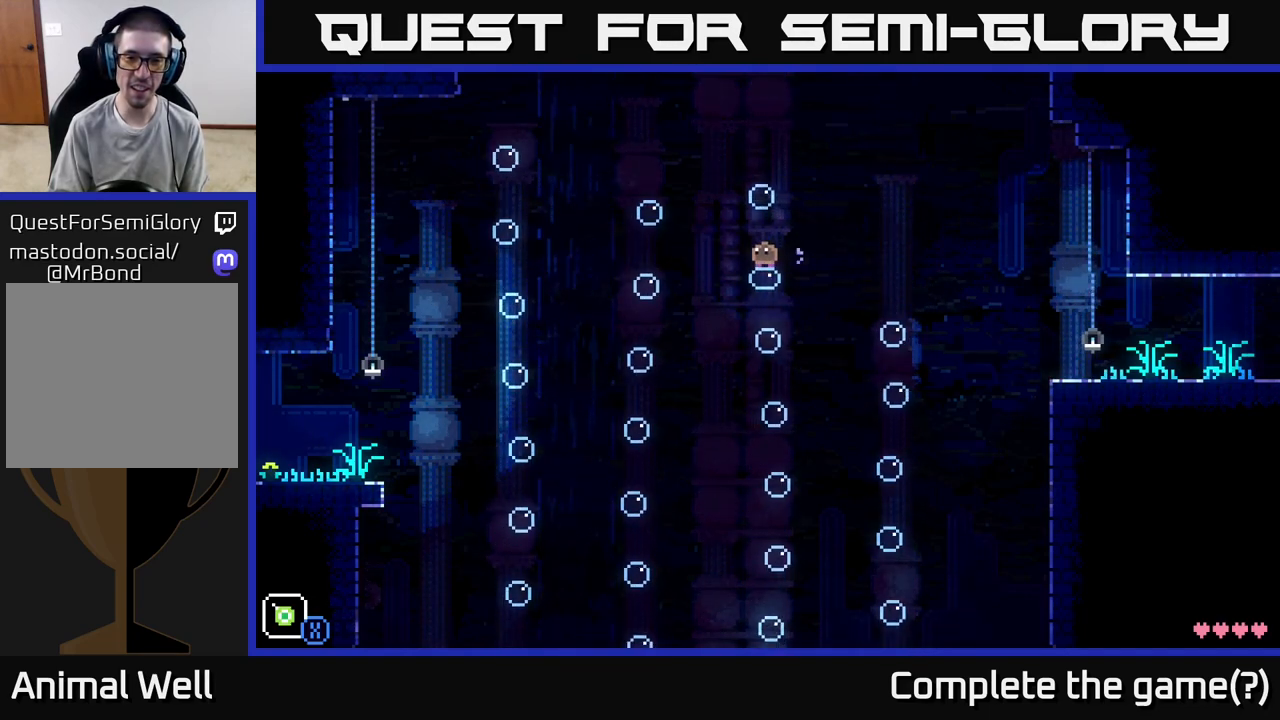
{"buttons": ["A"], "left_stick": "left", "right_stick": "center", "events": [[17, "left_stick", "left"], [133, "A", "down"]]}
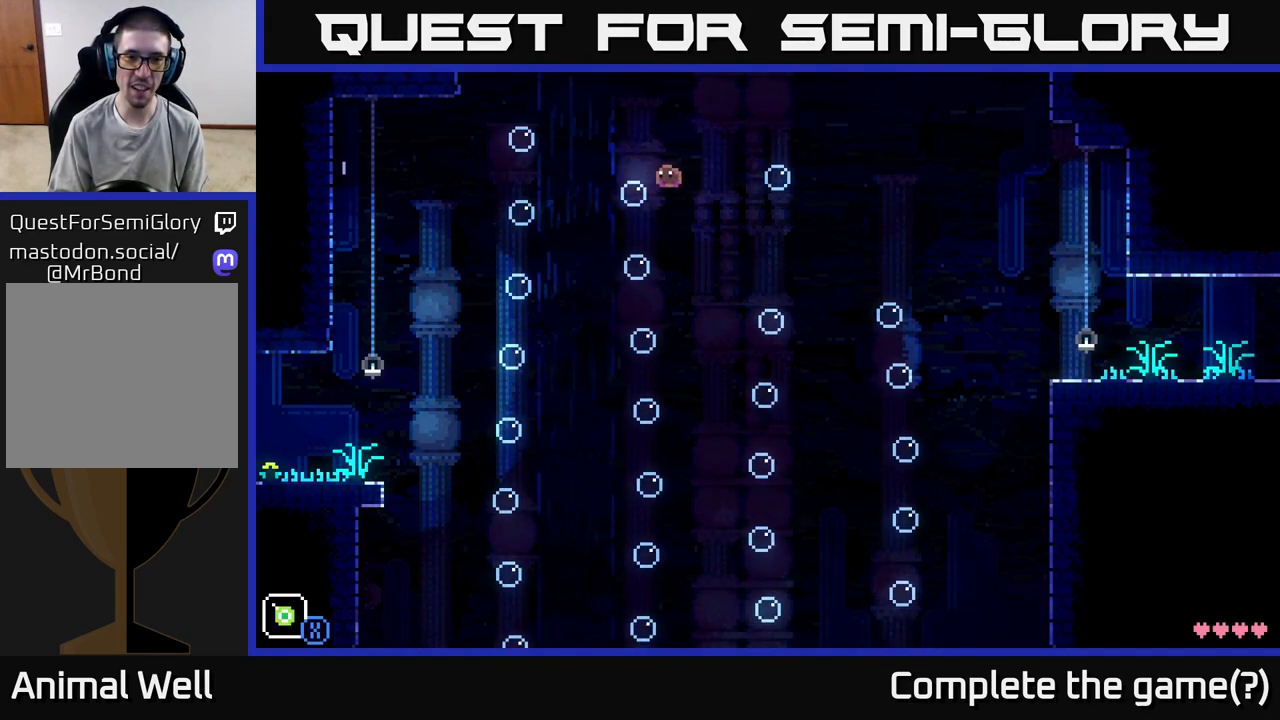
{"buttons": ["A"], "left_stick": "left", "right_stick": "center", "events": [[33, "left_stick", "center"], [50, "A", "up"], [150, "left_stick", "left"], [283, "A", "down"], [283, "left_stick", "center"], [367, "left_stick", "left"]]}
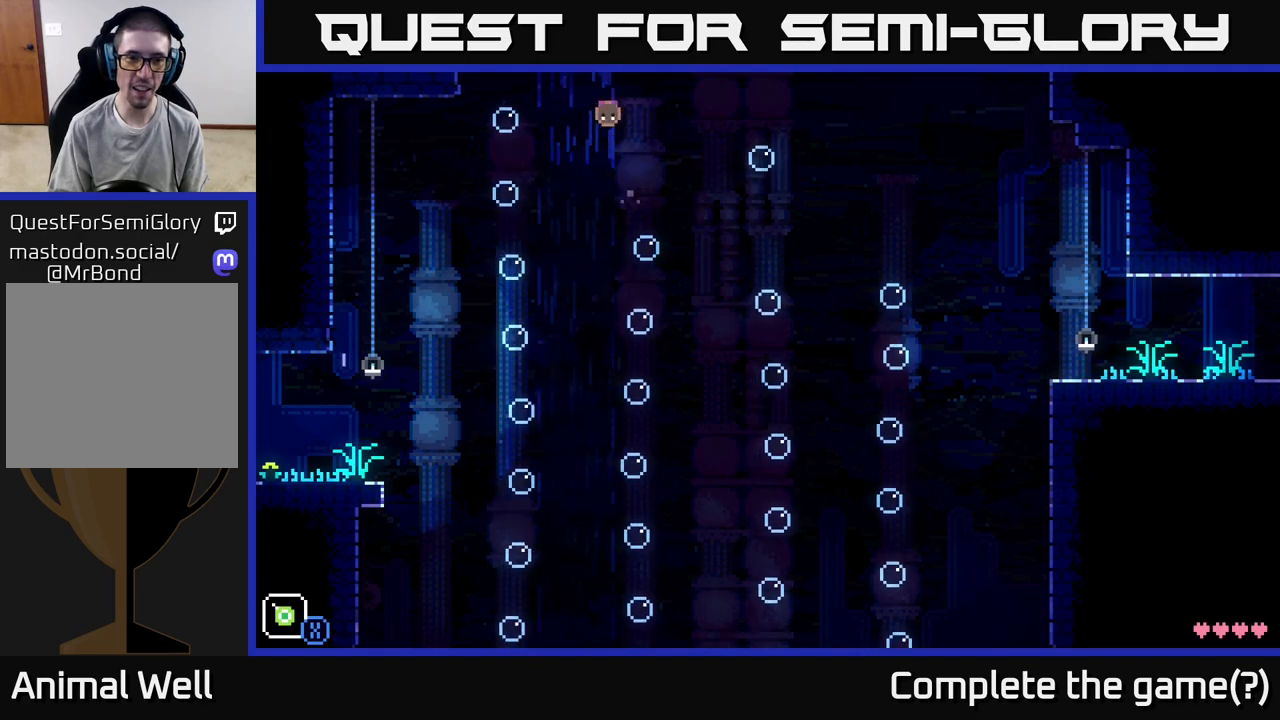
{"buttons": ["A"], "left_stick": "center", "right_stick": "center", "events": [[317, "A", "up"], [333, "left_stick", "center"], [467, "A", "down"]]}
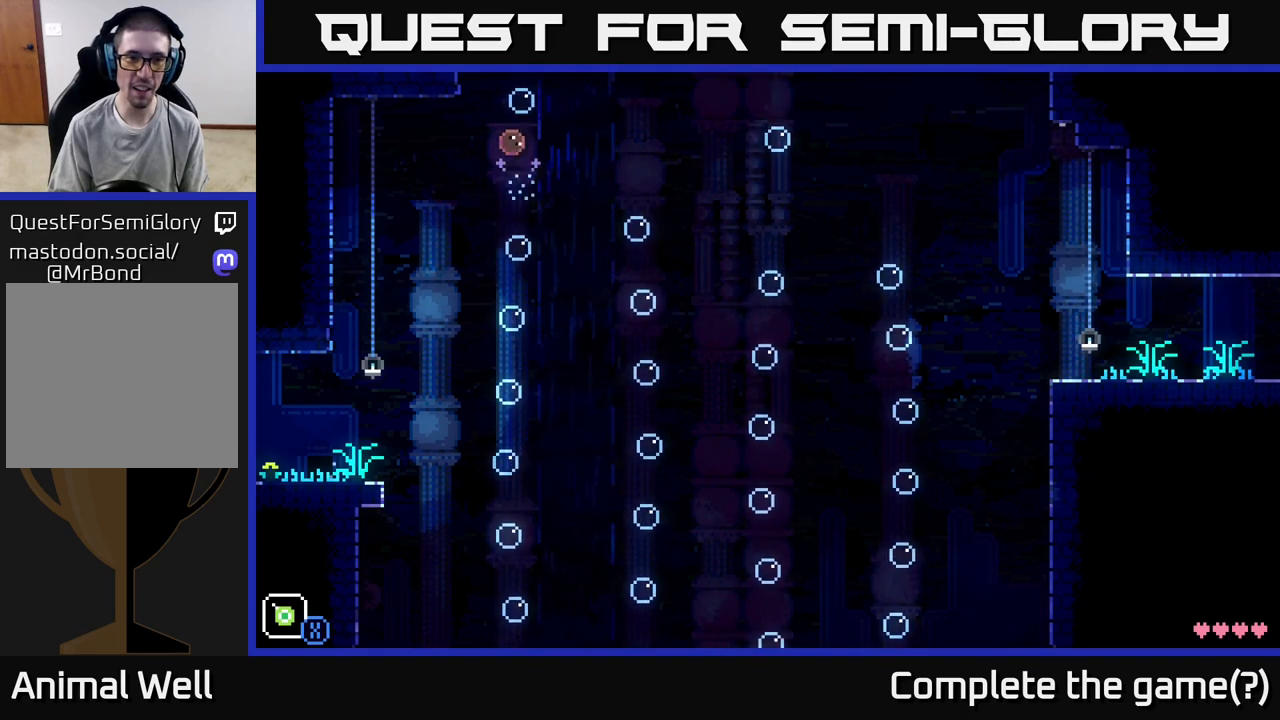
{"buttons": [], "left_stick": "center", "right_stick": "center", "events": [[500, "A", "up"]]}
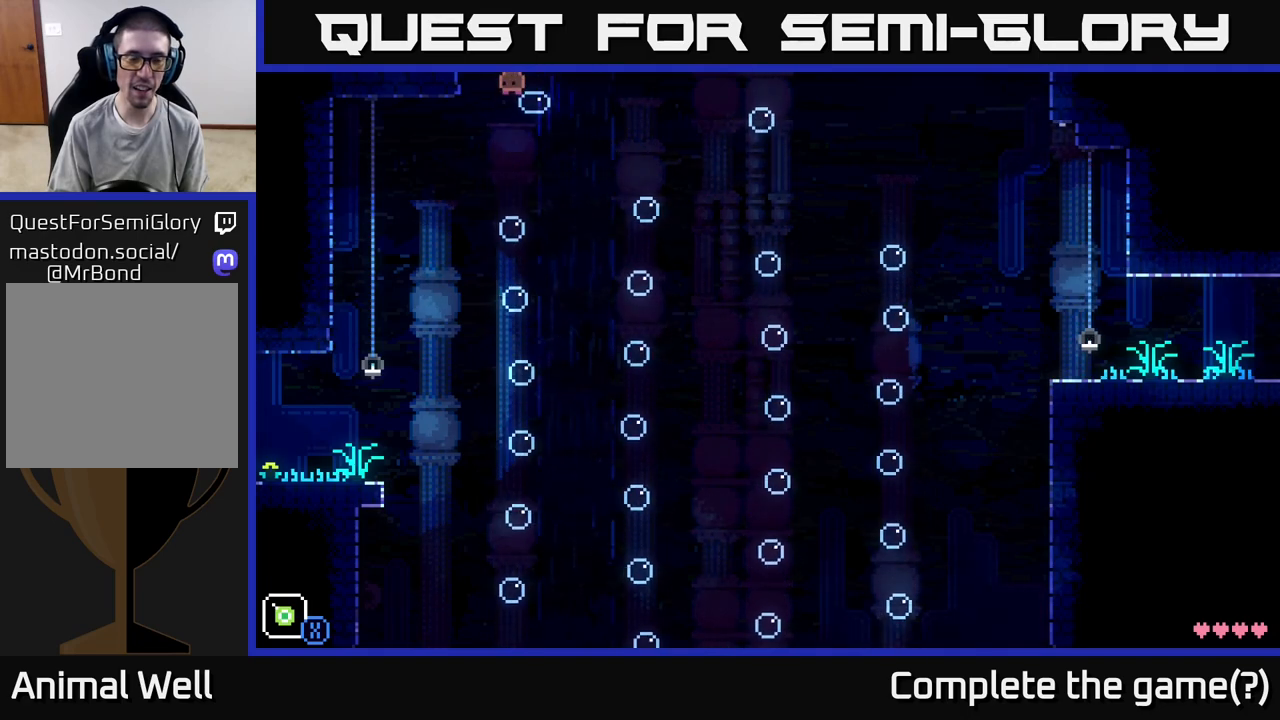
{"buttons": ["A"], "left_stick": "left", "right_stick": "center", "events": [[150, "A", "down"], [283, "left_stick", "left"]]}
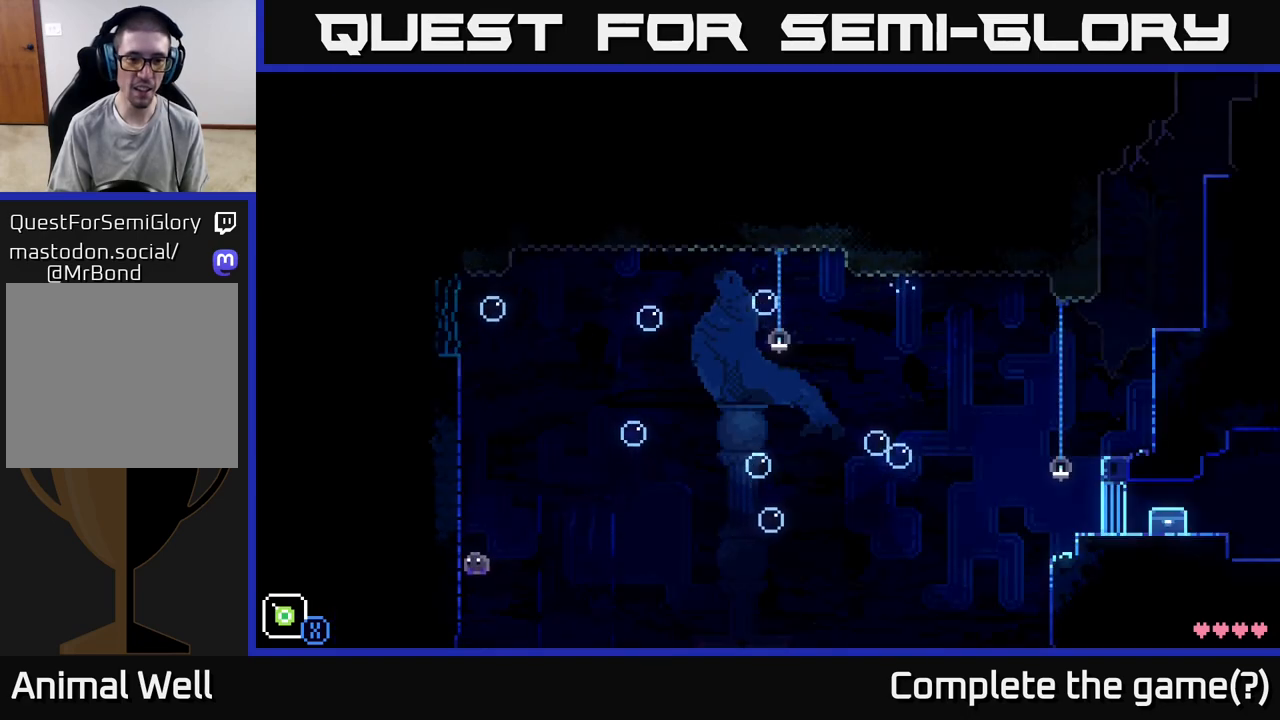
{"buttons": ["A"], "left_stick": "right", "right_stick": "center", "events": [[183, "A", "up"], [267, "A", "down"], [417, "left_stick", "center"], [483, "left_stick", "right"]]}
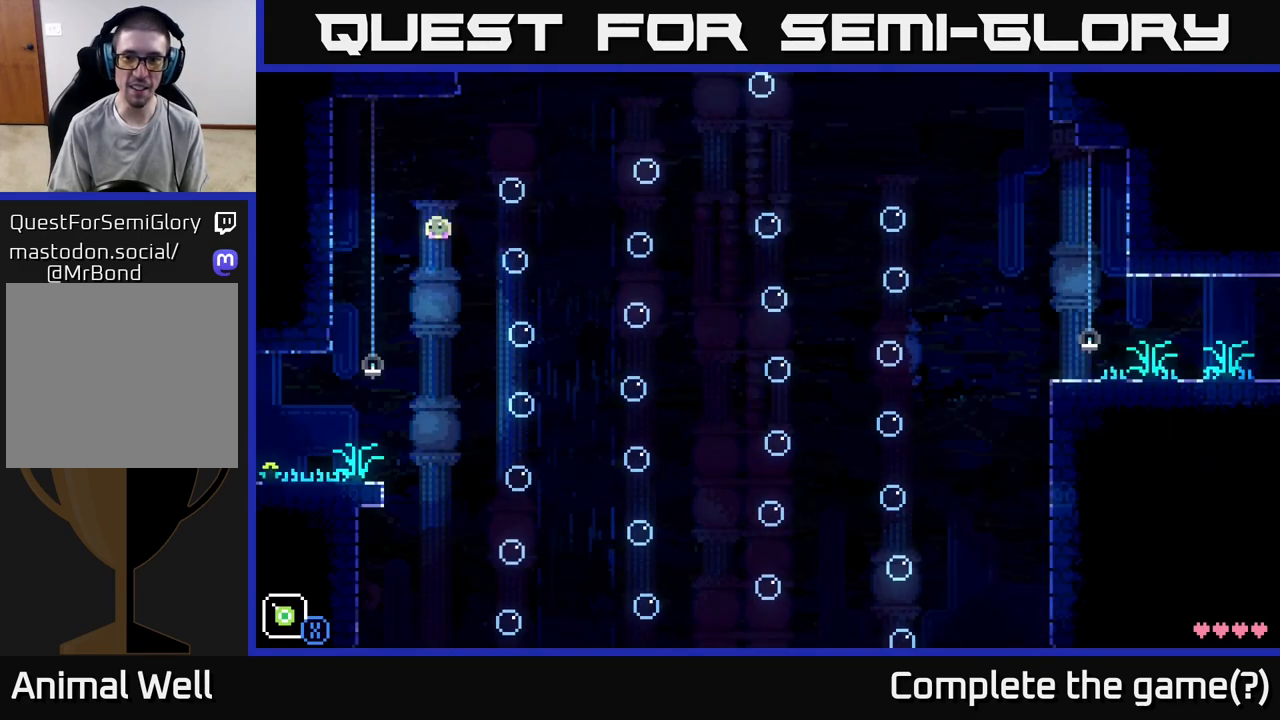
{"buttons": ["A"], "left_stick": "left", "right_stick": "center", "events": [[33, "A", "up"], [100, "A", "down"], [200, "left_stick", "left"]]}
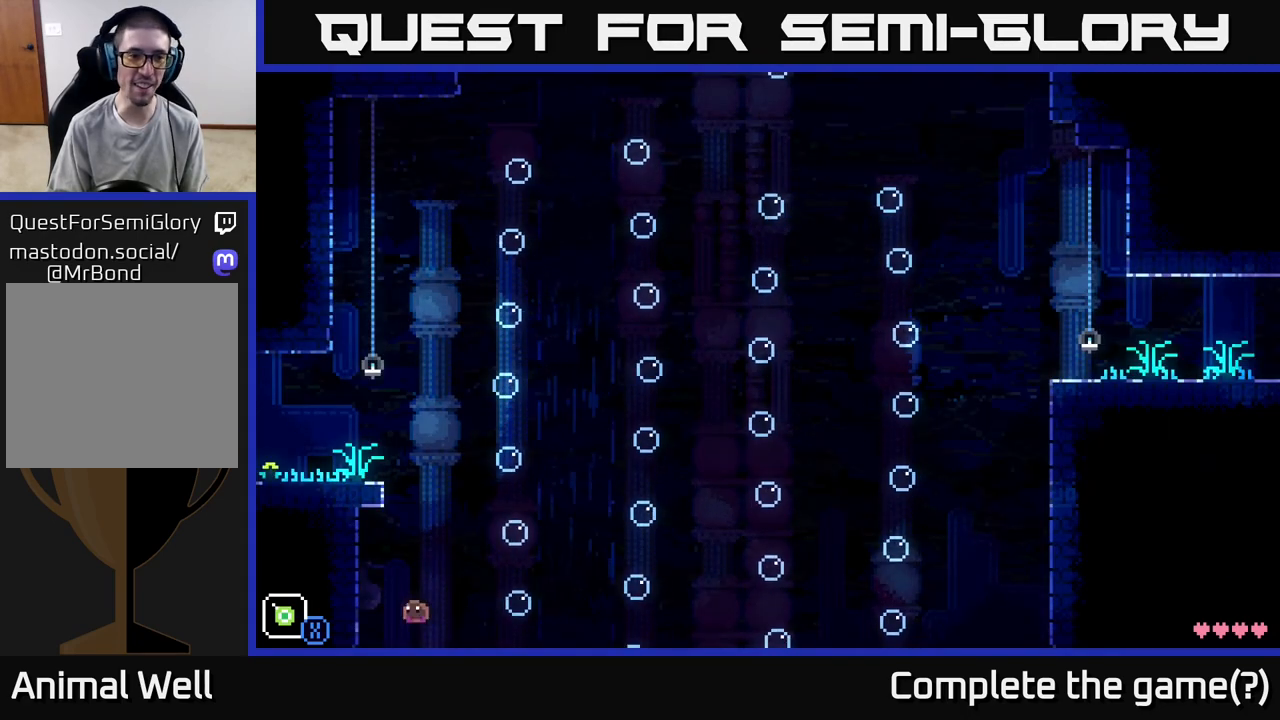
{"buttons": [], "left_stick": "left", "right_stick": "center", "events": [[133, "A", "up"], [250, "A", "down"], [417, "A", "up"]]}
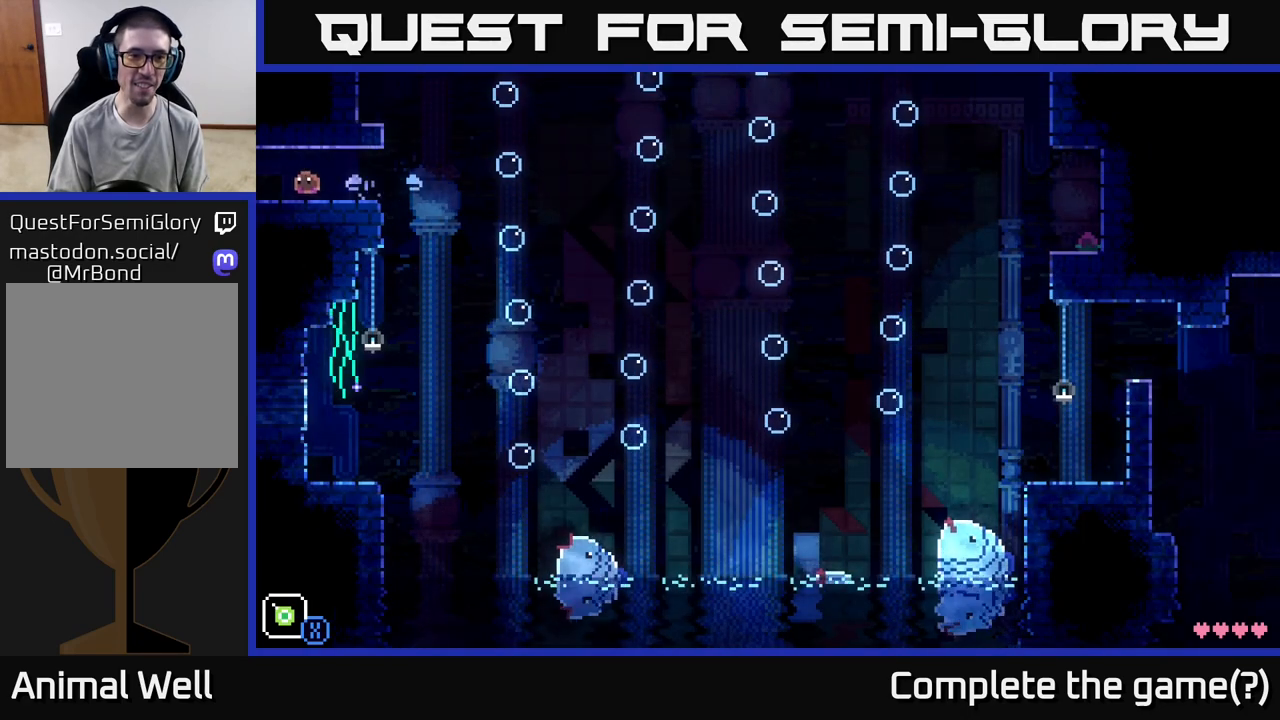
{"buttons": [], "left_stick": "center", "right_stick": "center", "events": [[50, "left_stick", "center"]]}
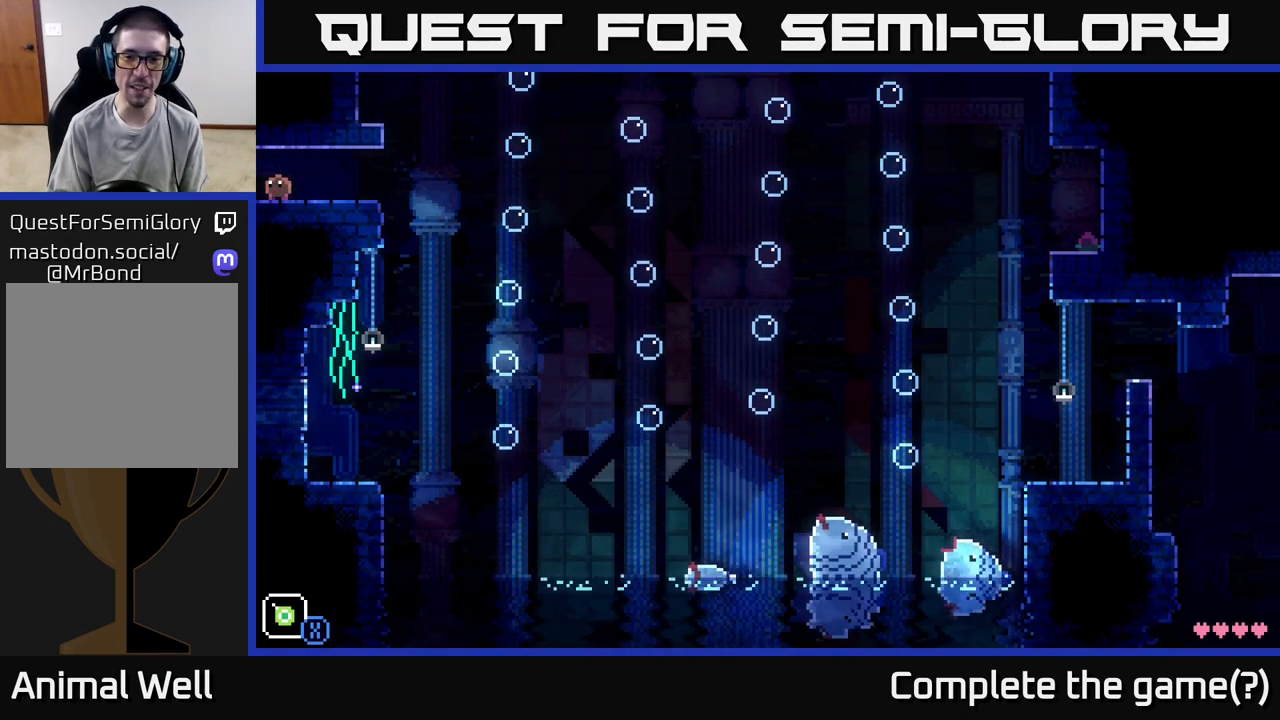
{"buttons": [], "left_stick": "center", "right_stick": "center", "events": []}
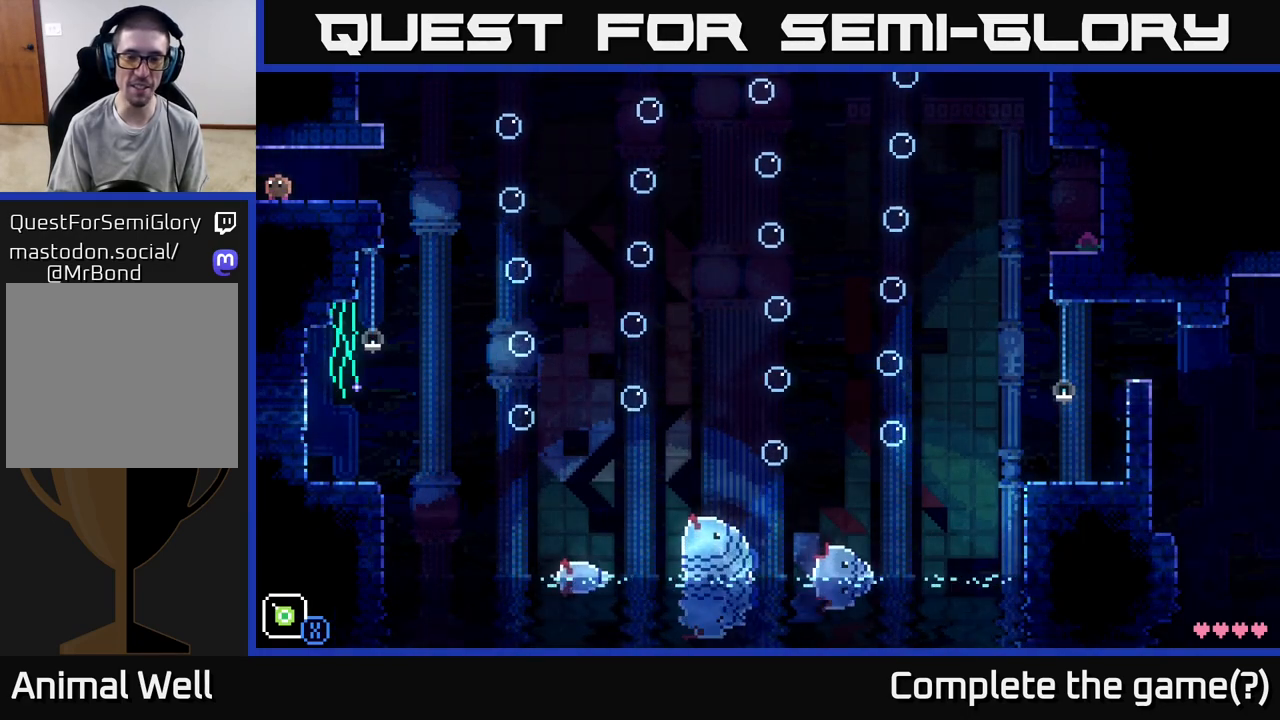
{"buttons": [], "left_stick": "left", "right_stick": "center", "events": [[67, "left_stick", "right"], [150, "left_stick", "left"]]}
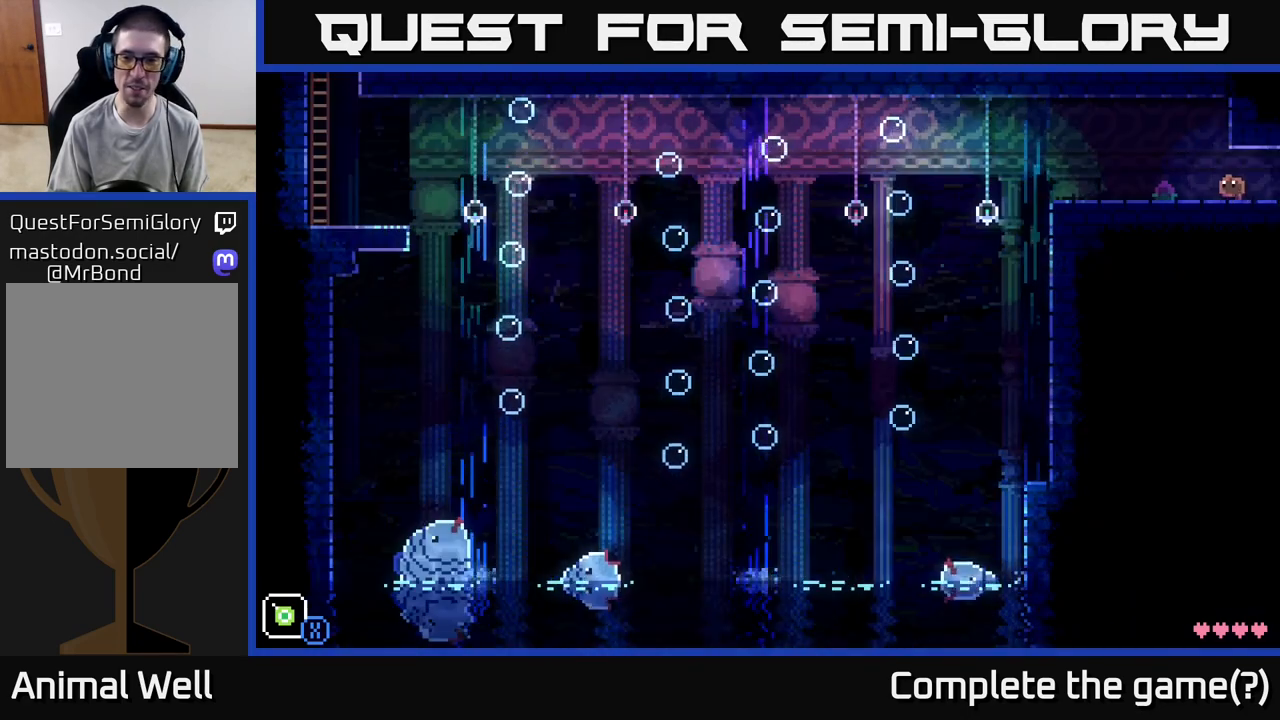
{"buttons": [], "left_stick": "left", "right_stick": "center", "events": [[83, "left_stick", "center"], [500, "left_stick", "left"]]}
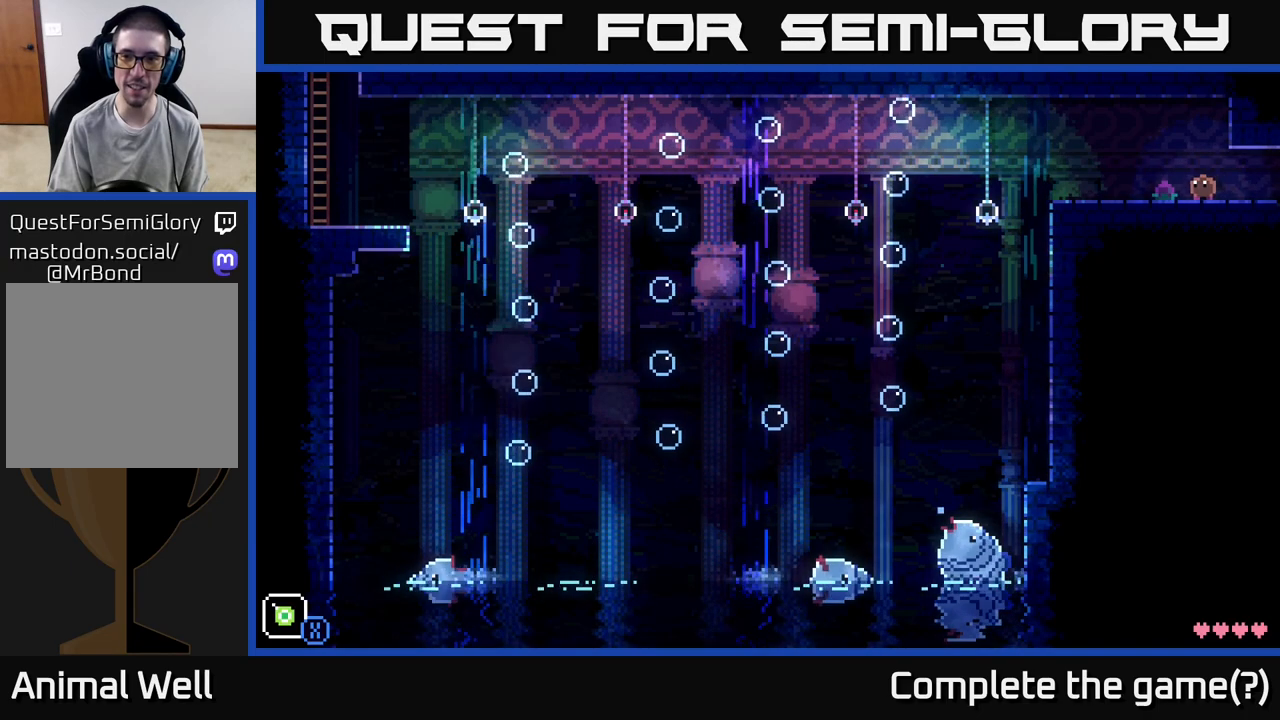
{"buttons": ["B"], "left_stick": "right", "right_stick": "center", "events": [[283, "left_stick", "center"], [417, "B", "down"], [417, "left_stick", "right"]]}
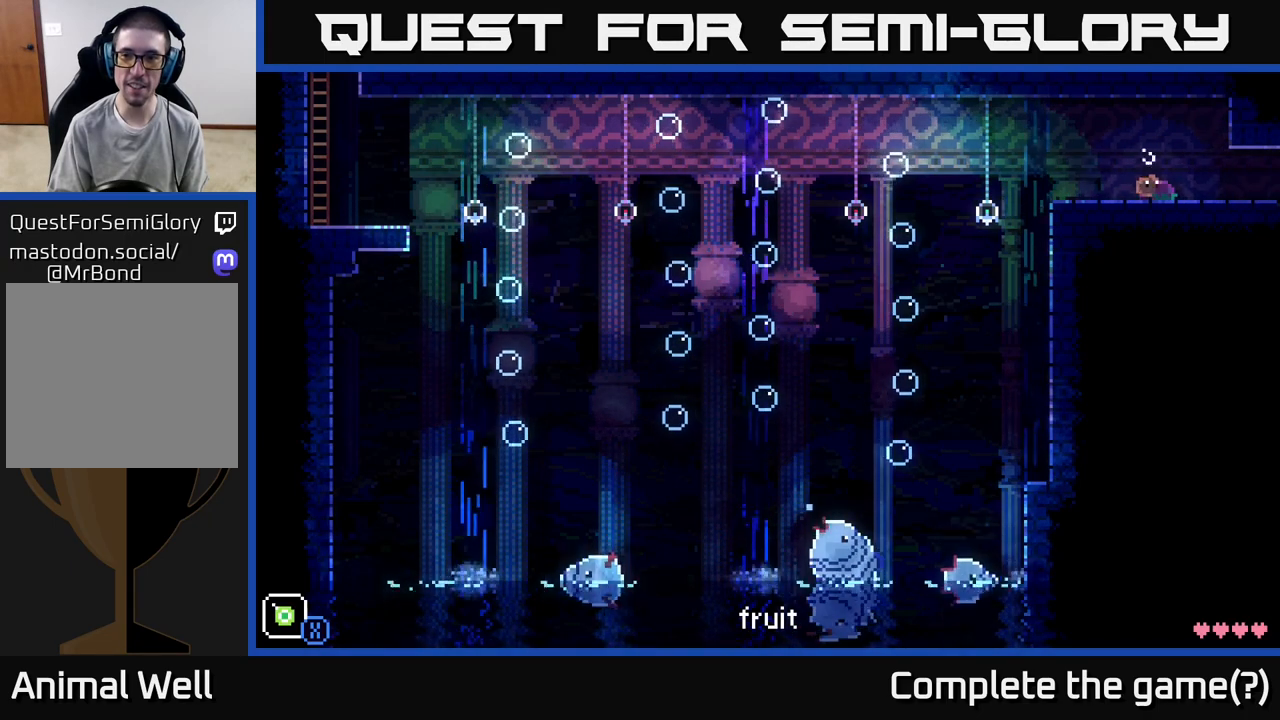
{"buttons": [], "left_stick": "left", "right_stick": "center", "events": [[17, "B", "up"], [50, "left_stick", "center"], [317, "left_stick", "left"]]}
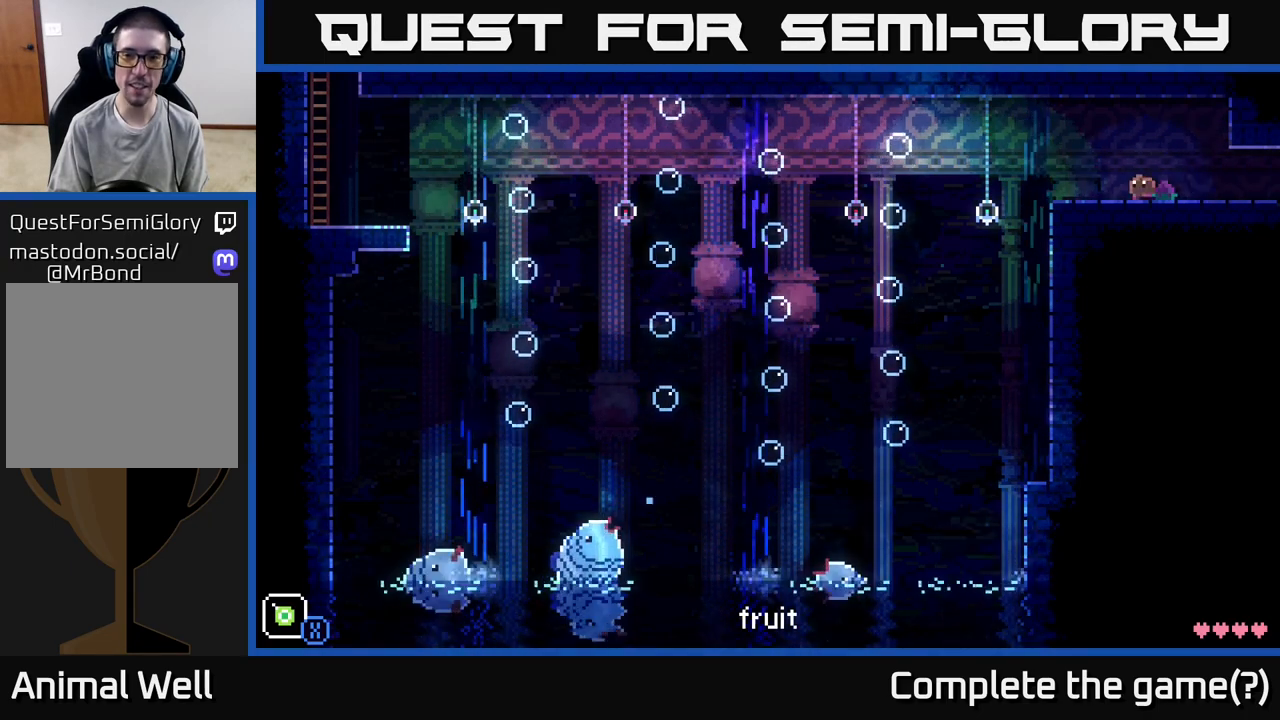
{"buttons": [], "left_stick": "center", "right_stick": "center", "events": [[133, "left_stick", "center"]]}
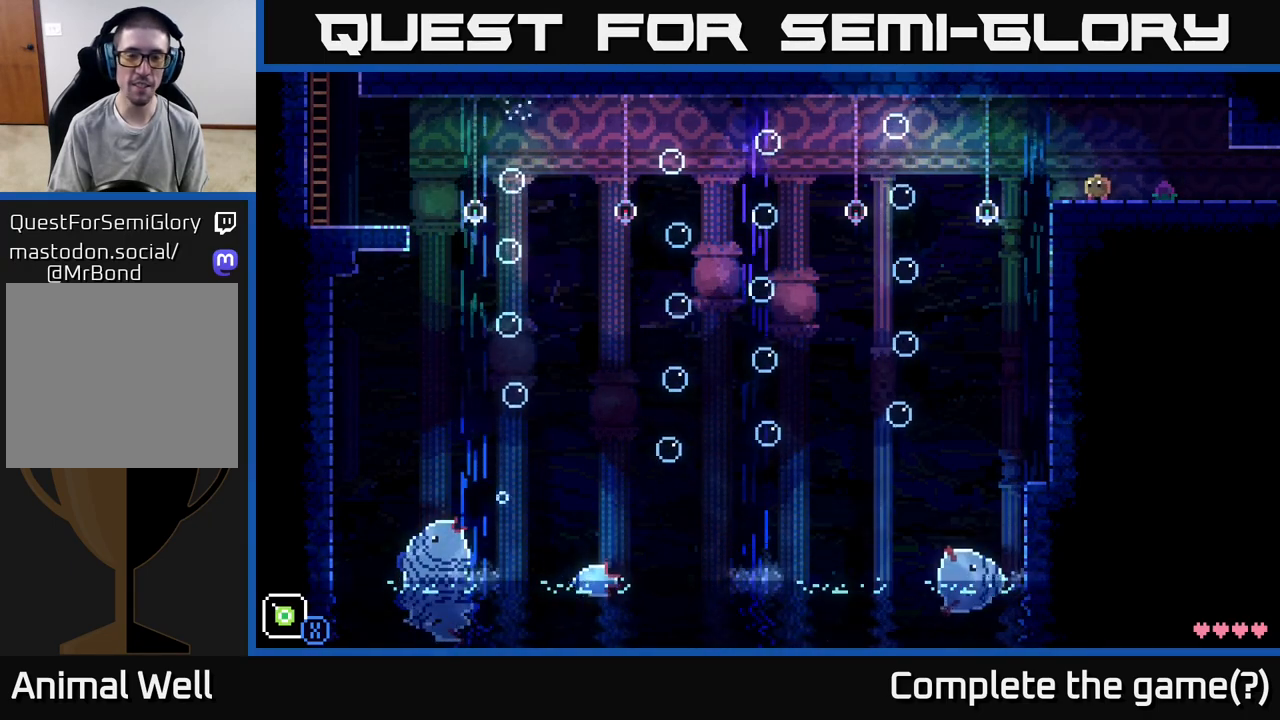
{"buttons": [], "left_stick": "center", "right_stick": "center", "events": []}
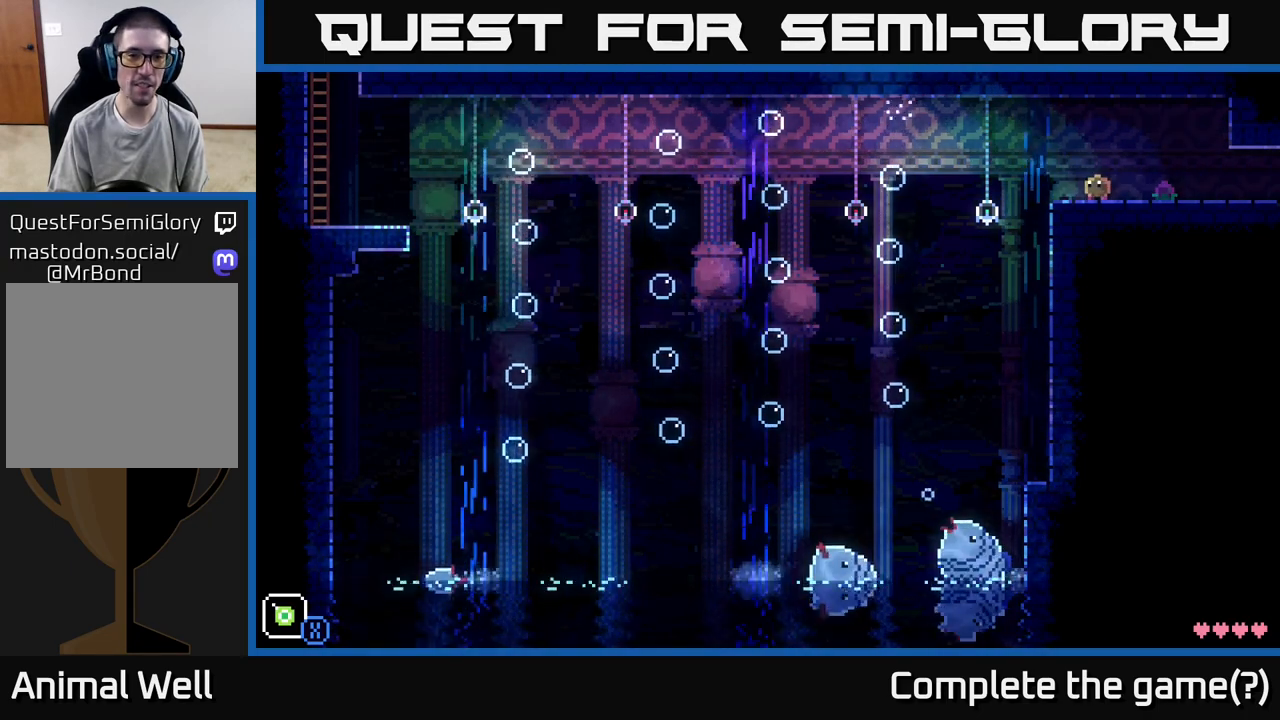
{"buttons": [], "left_stick": "left", "right_stick": "center", "events": [[417, "left_stick", "left"]]}
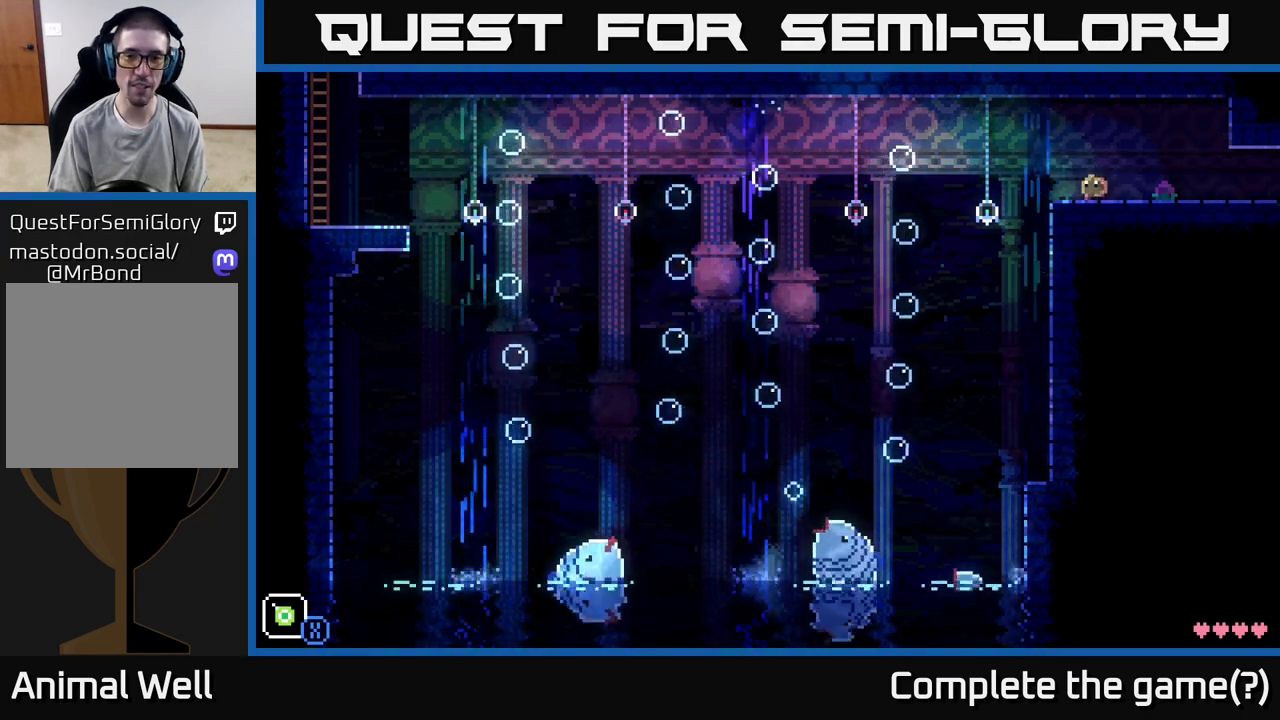
{"buttons": [], "left_stick": "left", "right_stick": "center", "events": [[283, "A", "down"], [433, "A", "up"]]}